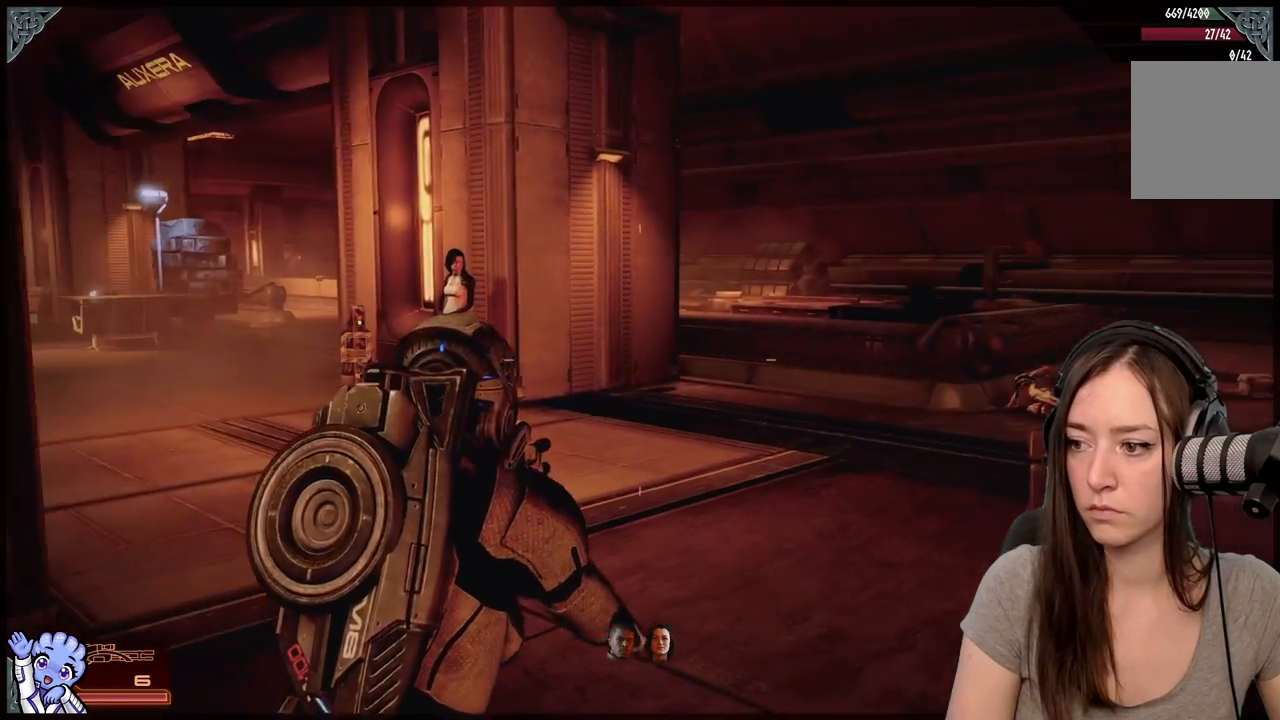
Gameplay with a controller (Xbox layout); each line is a JSON object with the inputs held at the frame after it. "events" lists button and stick changes between this image and that frame as [ms after this image, input, new state], when the widget could be followed in between. Not read: L2 L3 R3.
{"buttons": ["A"], "left_stick": "up", "right_stick": "center", "events": [[33, "left_stick", "up"], [33, "right_stick", "center"], [150, "A", "down"]]}
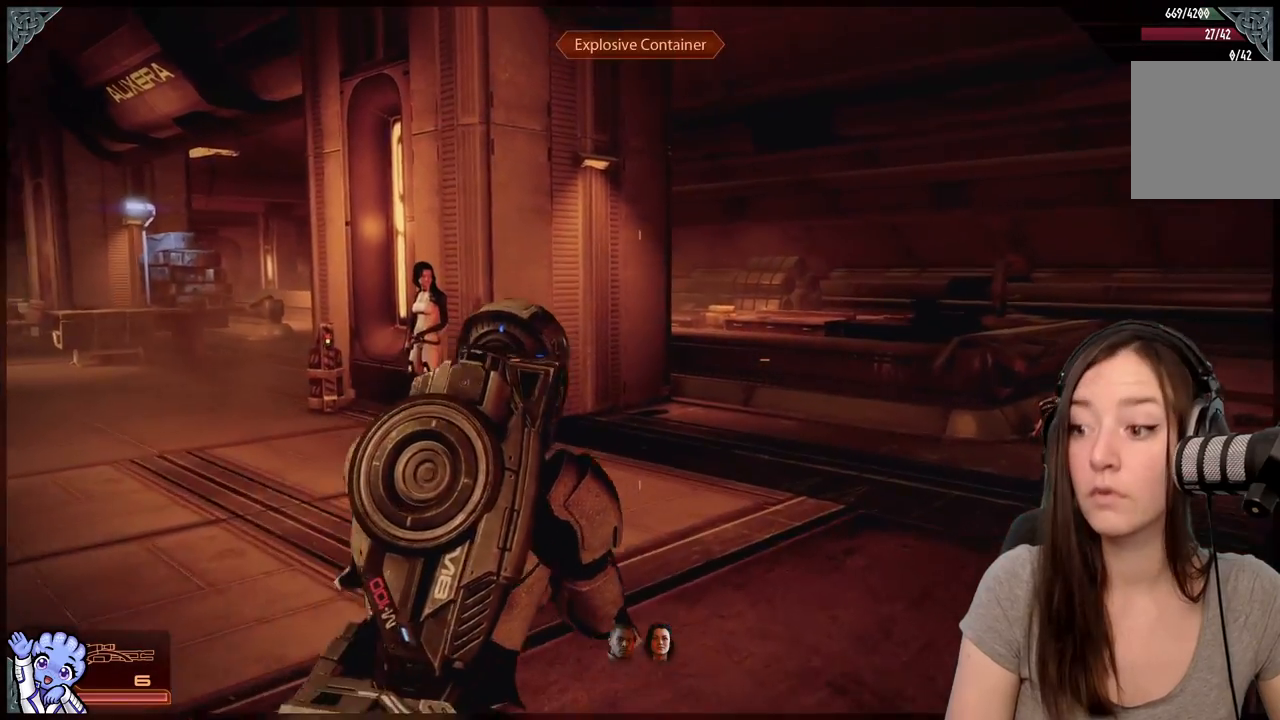
{"buttons": ["A"], "left_stick": "right", "right_stick": "center", "events": [[467, "left_stick", "right"]]}
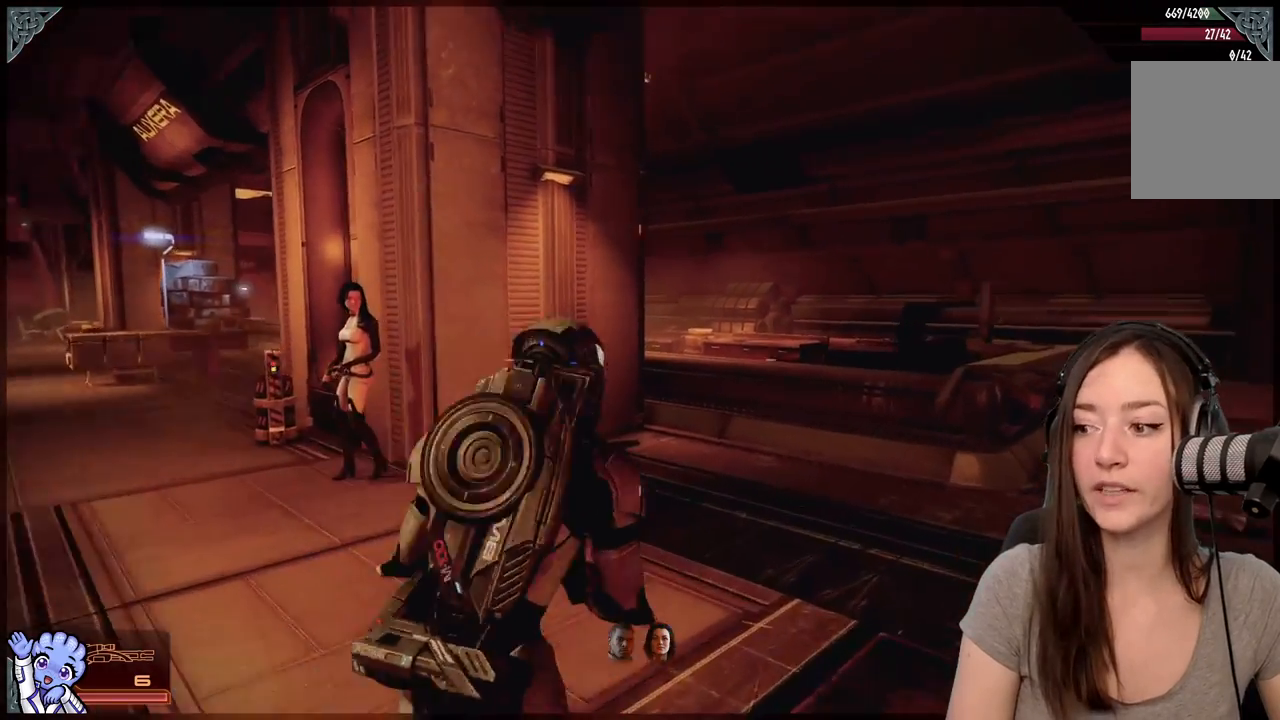
{"buttons": ["A"], "left_stick": "right", "right_stick": "center", "events": []}
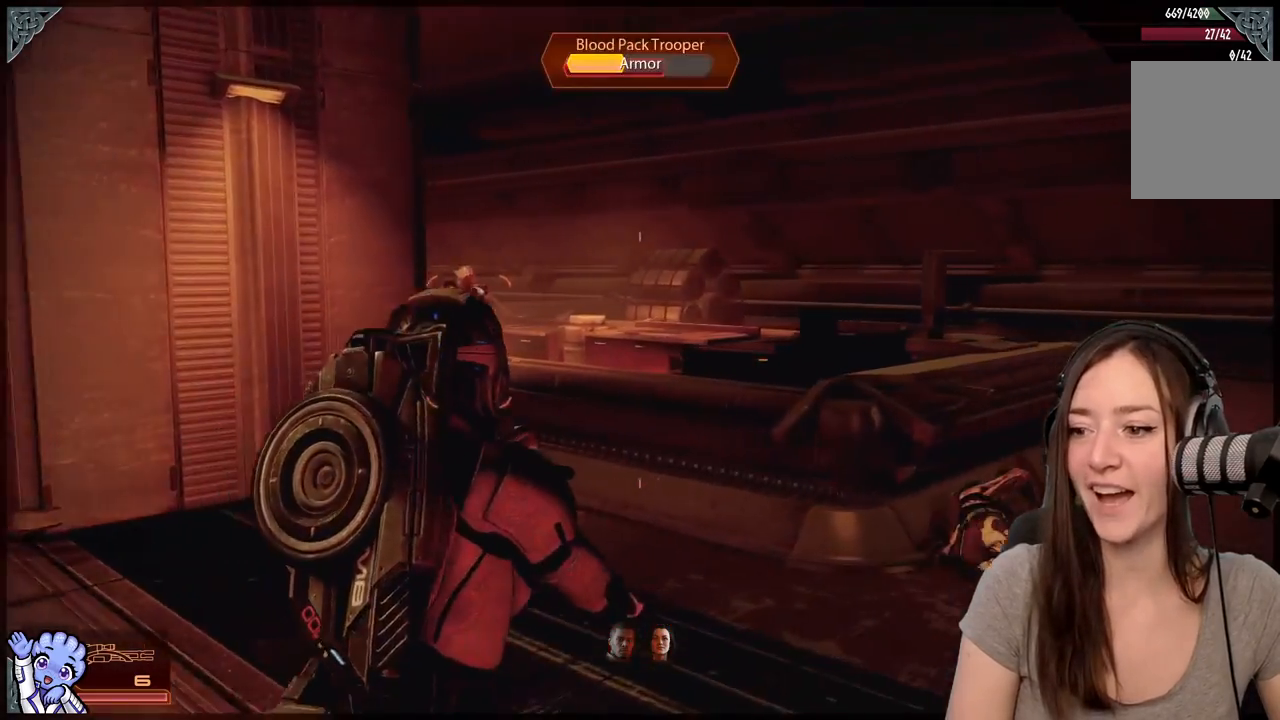
{"buttons": [], "left_stick": "up-left", "right_stick": "up-left", "events": [[300, "A", "up"], [300, "left_stick", "up"], [433, "left_stick", "up-left"], [483, "right_stick", "up-left"]]}
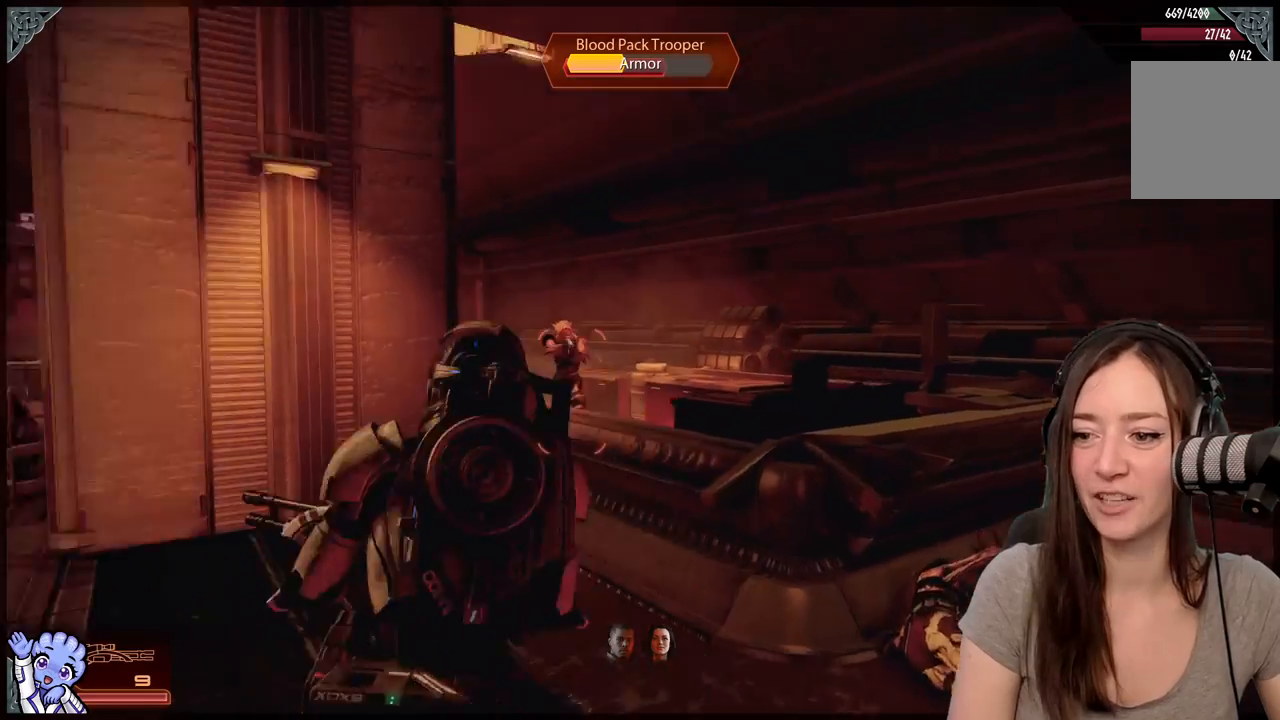
{"buttons": [], "left_stick": "center", "right_stick": "up-left", "events": [[17, "left_stick", "center"], [117, "right_stick", "center"], [367, "right_stick", "up-left"]]}
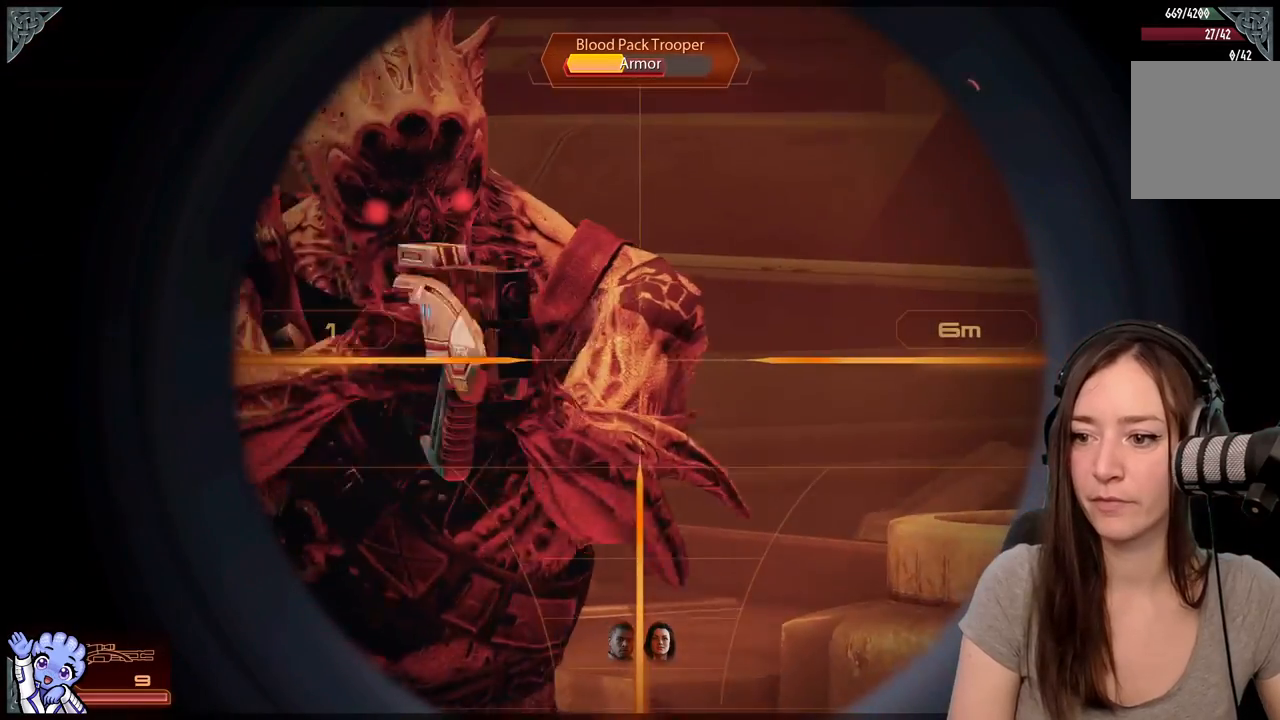
{"buttons": ["R2"], "left_stick": "center", "right_stick": "left", "events": [[233, "right_stick", "left"], [433, "R2", "down"]]}
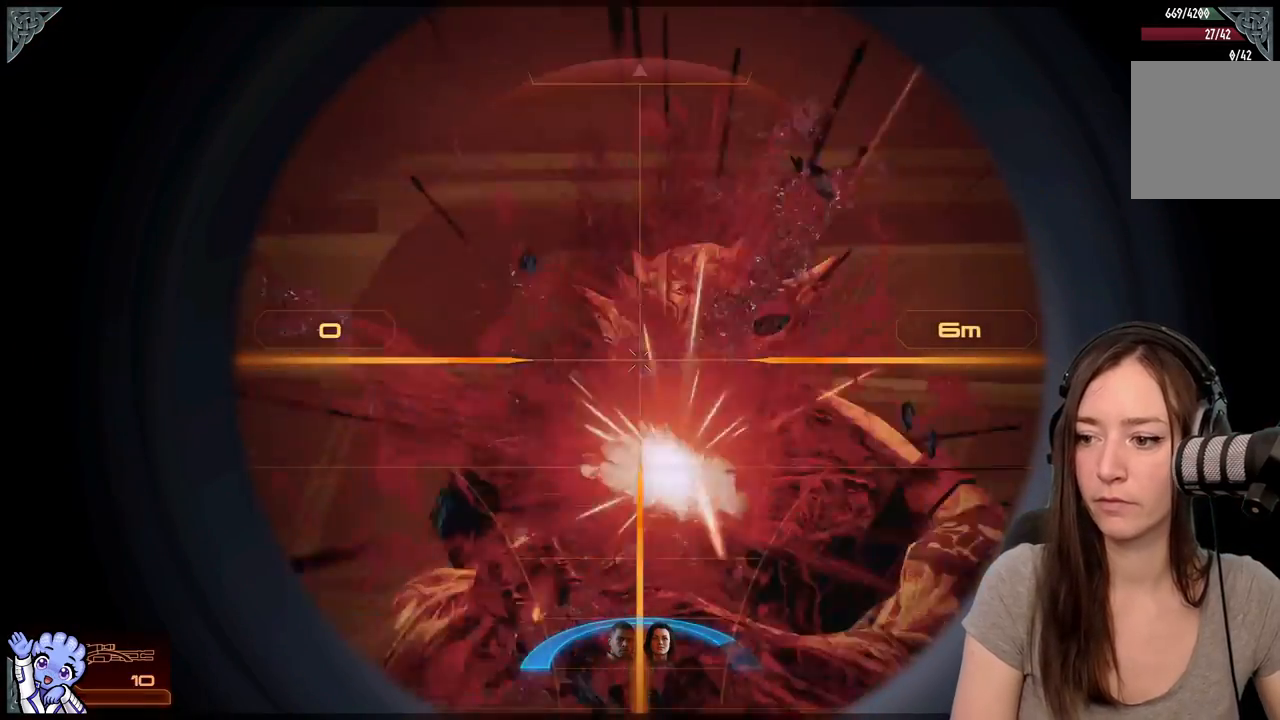
{"buttons": [], "left_stick": "down-right", "right_stick": "center", "events": [[17, "right_stick", "center"], [50, "R2", "up"], [283, "left_stick", "down"], [333, "left_stick", "down-right"]]}
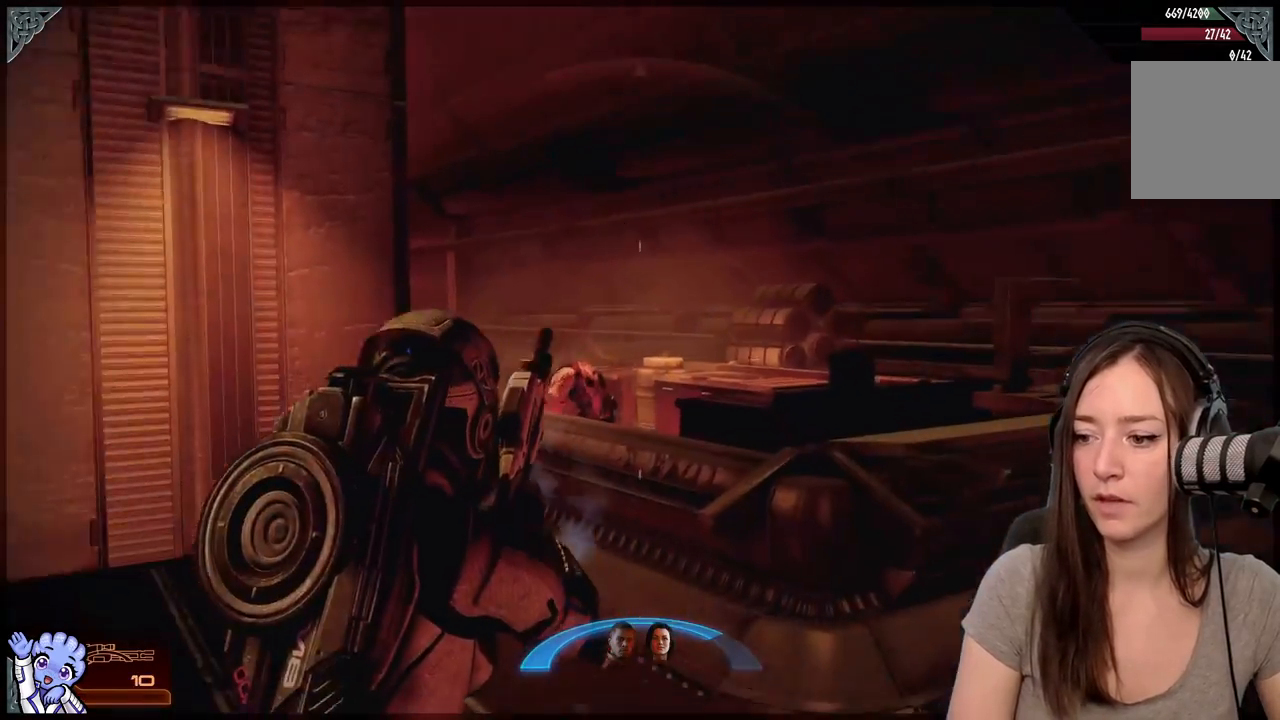
{"buttons": [], "left_stick": "up-right", "right_stick": "down-left", "events": [[33, "left_stick", "right"], [33, "right_stick", "down-right"], [117, "right_stick", "center"], [383, "left_stick", "up-right"], [383, "right_stick", "down-left"]]}
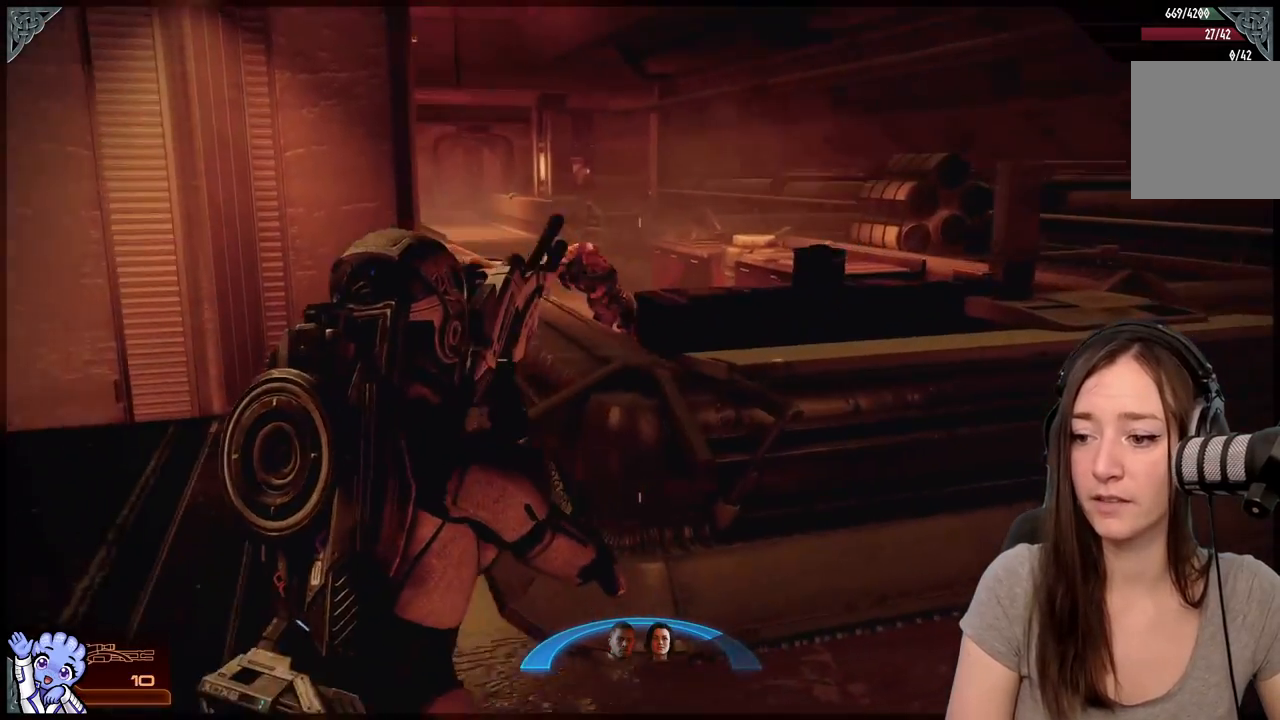
{"buttons": [], "left_stick": "right", "right_stick": "center", "events": [[50, "right_stick", "center"], [233, "left_stick", "right"], [250, "right_stick", "left"], [450, "right_stick", "center"]]}
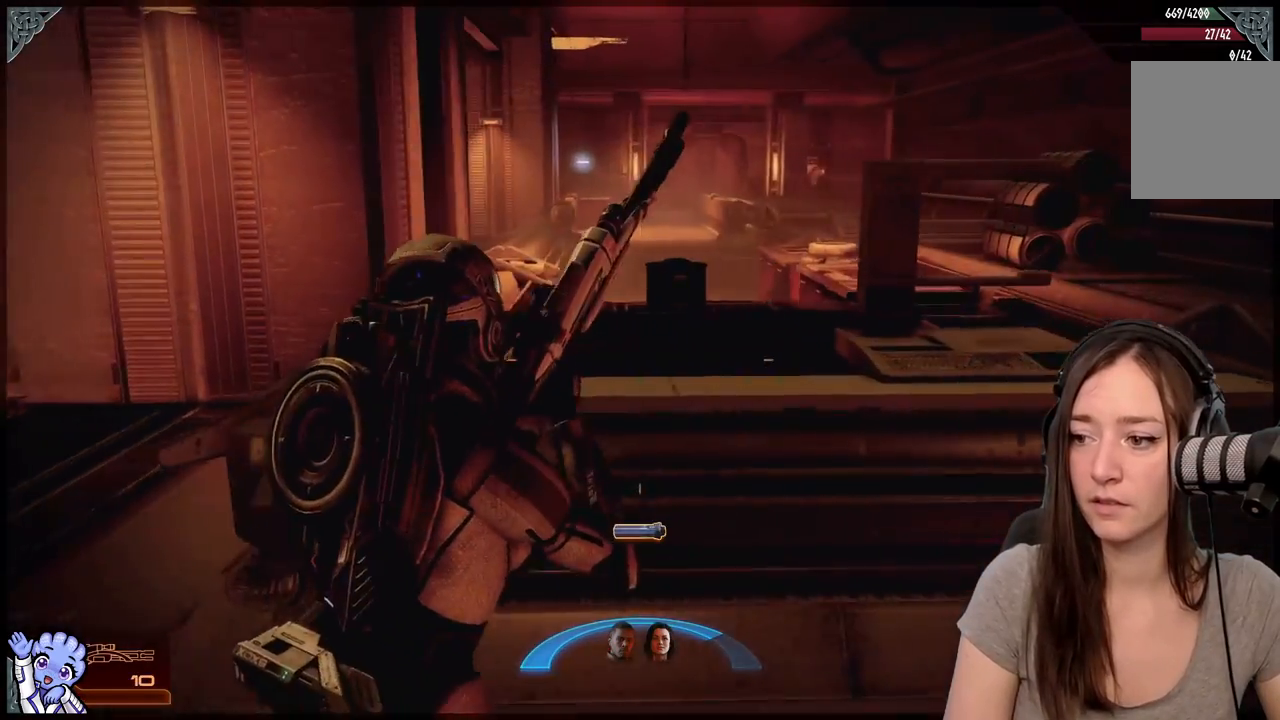
{"buttons": [], "left_stick": "right", "right_stick": "up-right", "events": [[17, "left_stick", "up-right"], [417, "left_stick", "right"], [450, "right_stick", "up-right"]]}
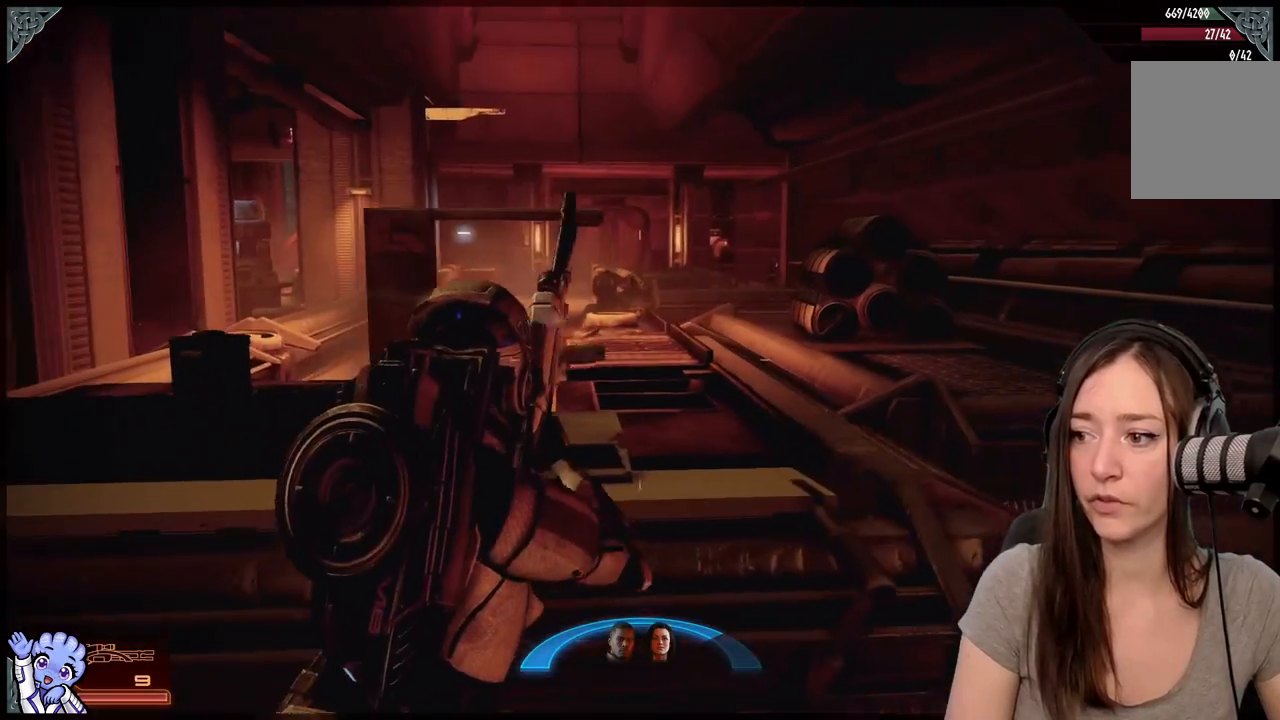
{"buttons": [], "left_stick": "up-right", "right_stick": "center", "events": [[83, "left_stick", "center"], [83, "right_stick", "center"], [267, "left_stick", "up-right"]]}
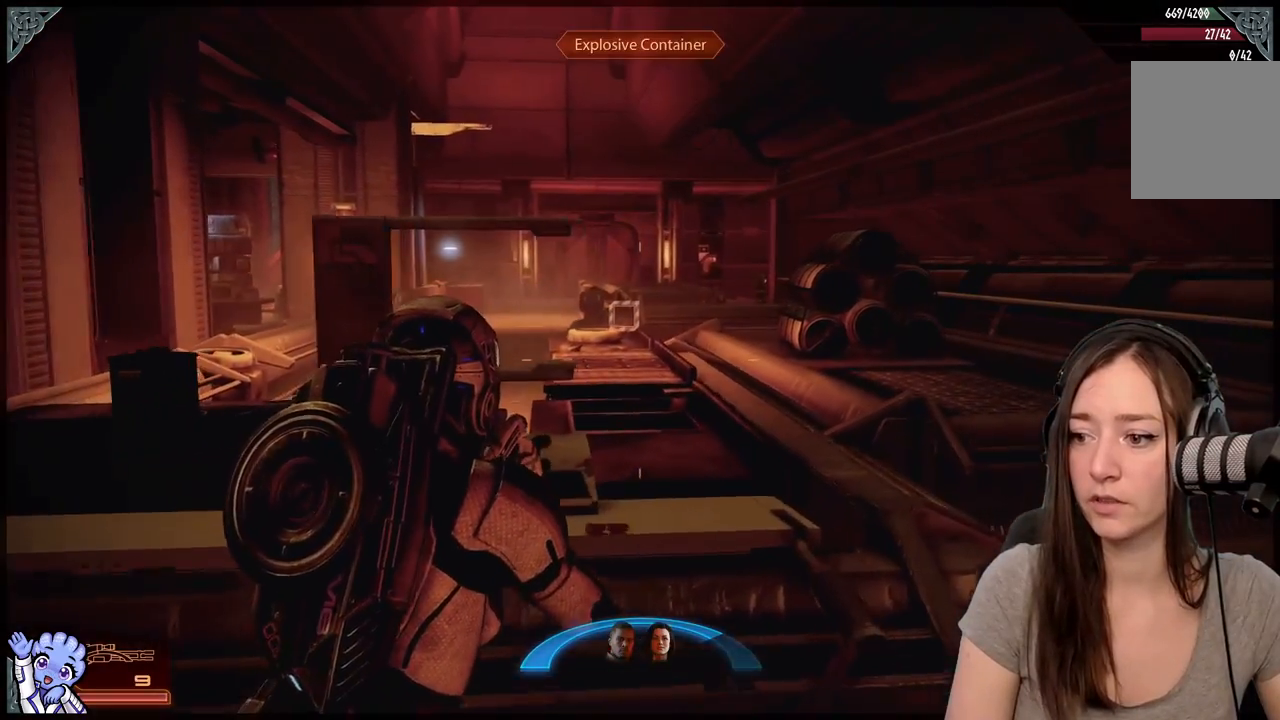
{"buttons": [], "left_stick": "down-right", "right_stick": "down", "events": [[150, "left_stick", "right"], [267, "left_stick", "down-right"], [467, "right_stick", "down"]]}
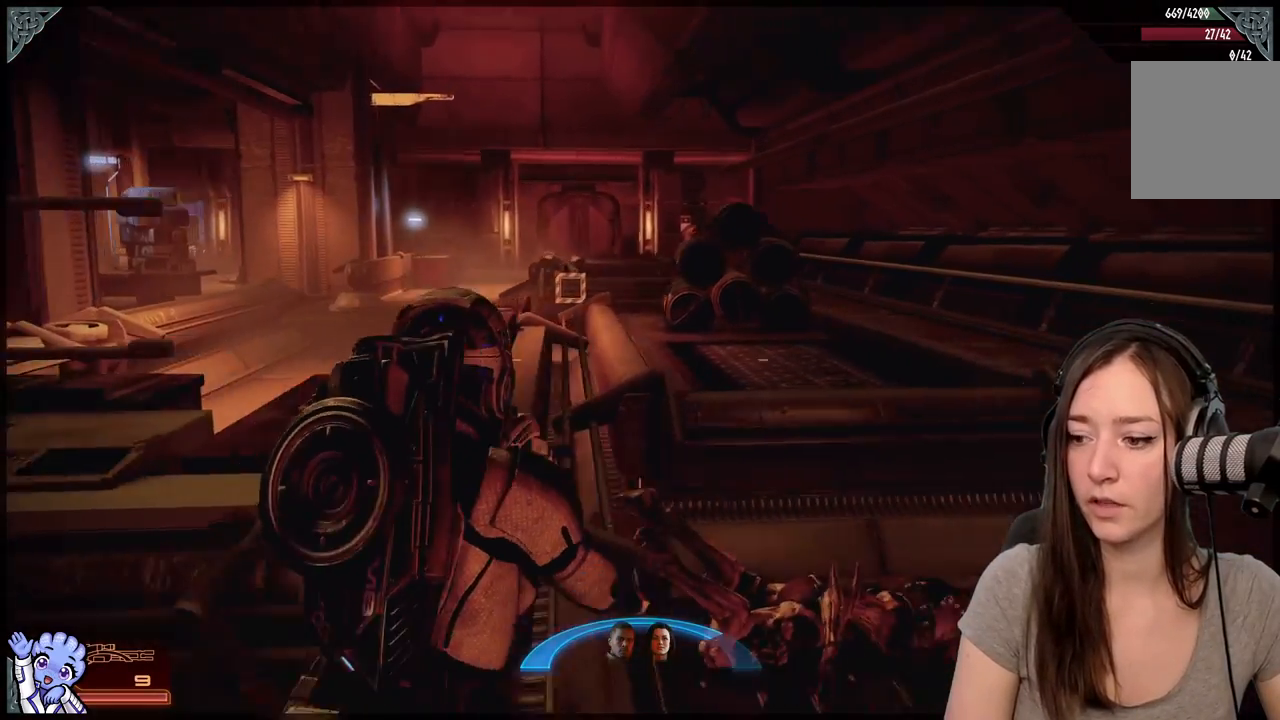
{"buttons": [], "left_stick": "up", "right_stick": "center", "events": [[17, "left_stick", "right"], [33, "right_stick", "down-left"], [150, "right_stick", "center"], [167, "left_stick", "up-right"], [333, "left_stick", "up"]]}
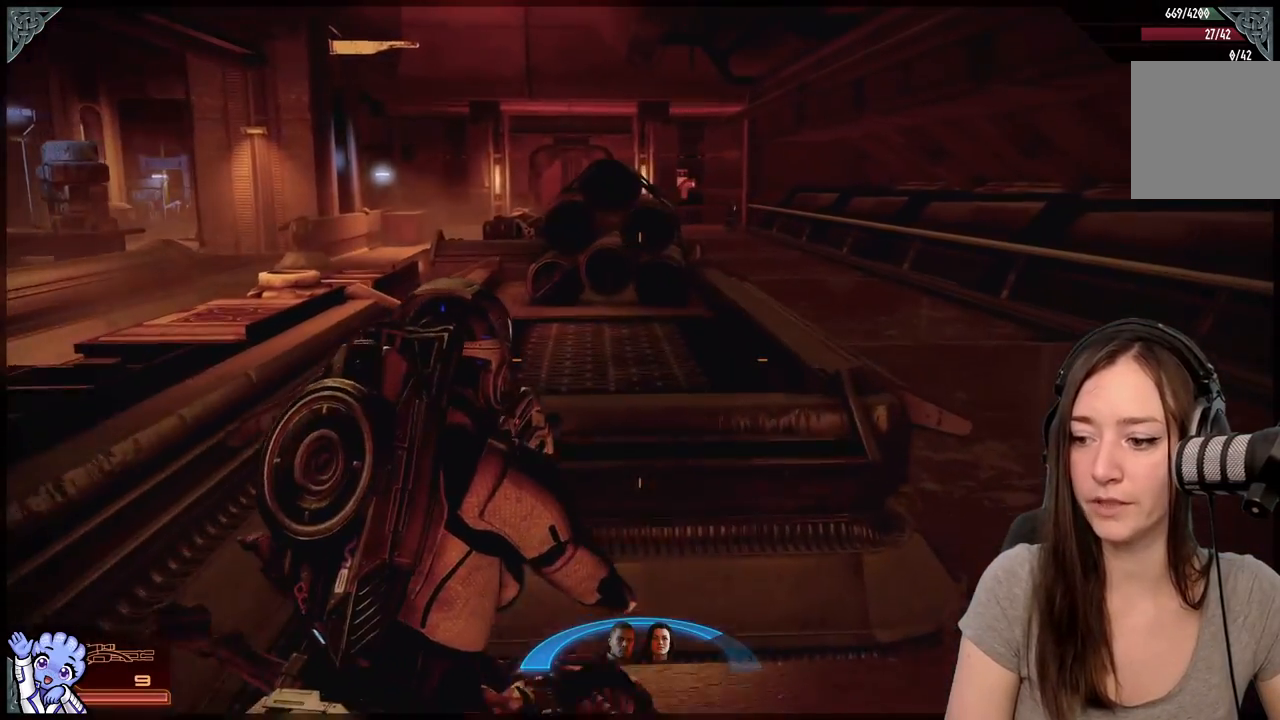
{"buttons": [], "left_stick": "down-right", "right_stick": "center", "events": [[233, "left_stick", "right"], [233, "right_stick", "down-left"], [283, "left_stick", "down-right"], [417, "right_stick", "up-left"], [500, "right_stick", "center"]]}
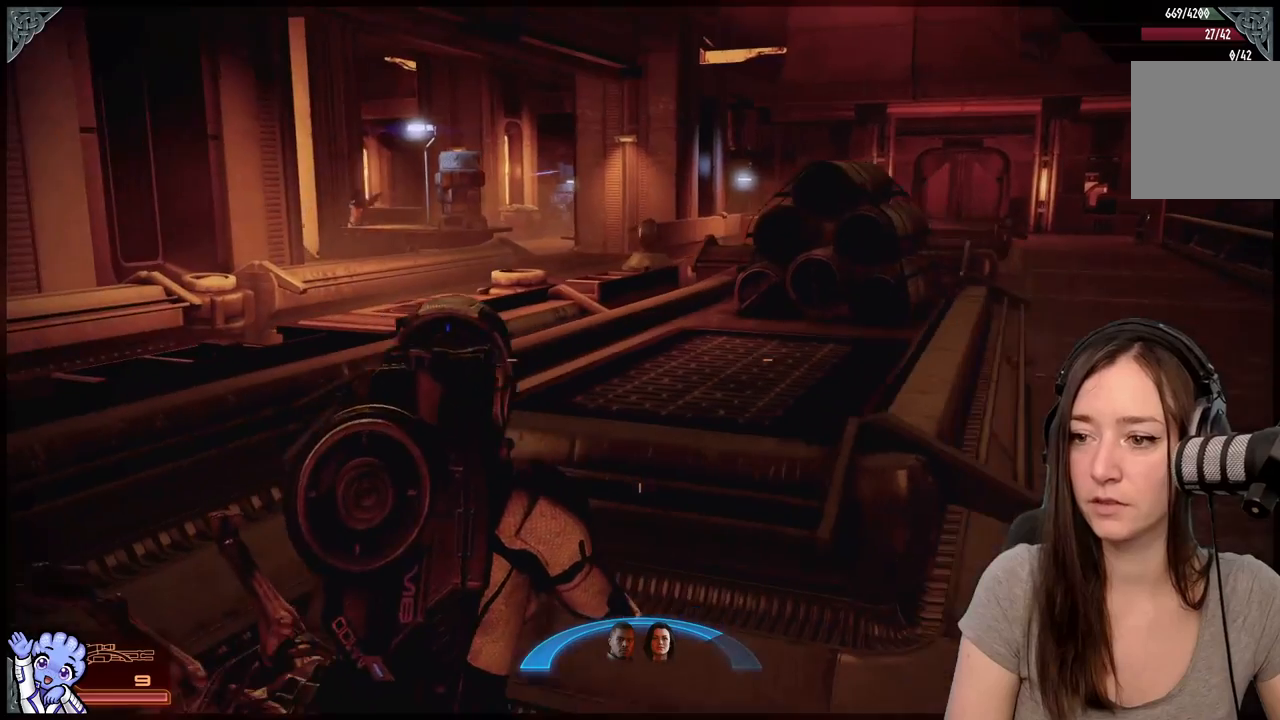
{"buttons": [], "left_stick": "right", "right_stick": "center", "events": [[67, "left_stick", "center"], [450, "left_stick", "up-right"], [500, "left_stick", "right"]]}
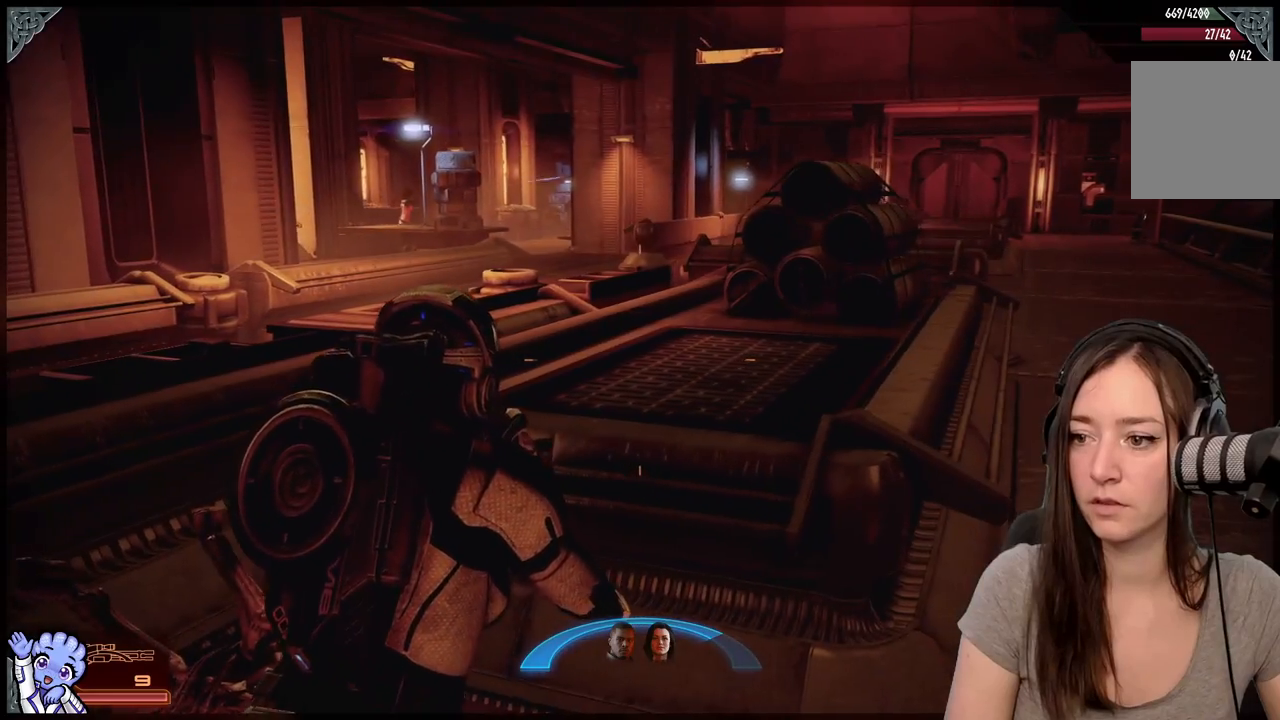
{"buttons": ["A"], "left_stick": "right", "right_stick": "center", "events": [[167, "right_stick", "up"], [350, "right_stick", "center"], [467, "A", "down"]]}
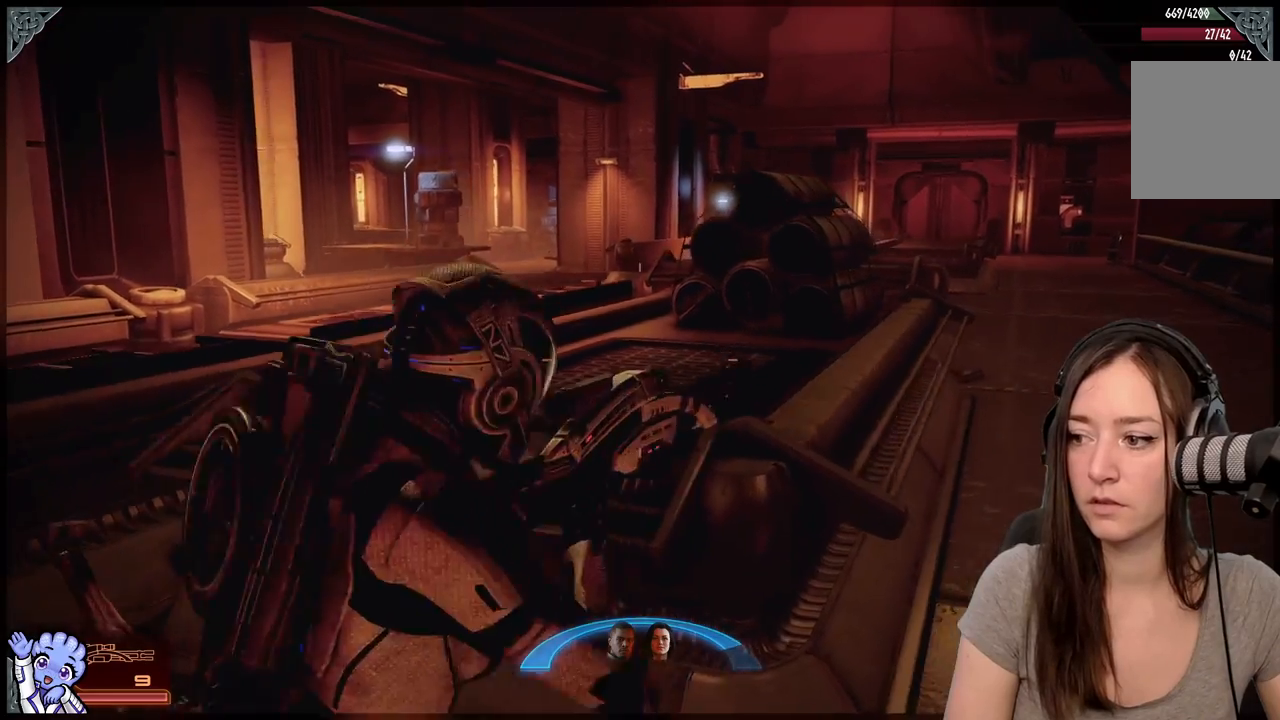
{"buttons": ["A"], "left_stick": "right", "right_stick": "center", "events": []}
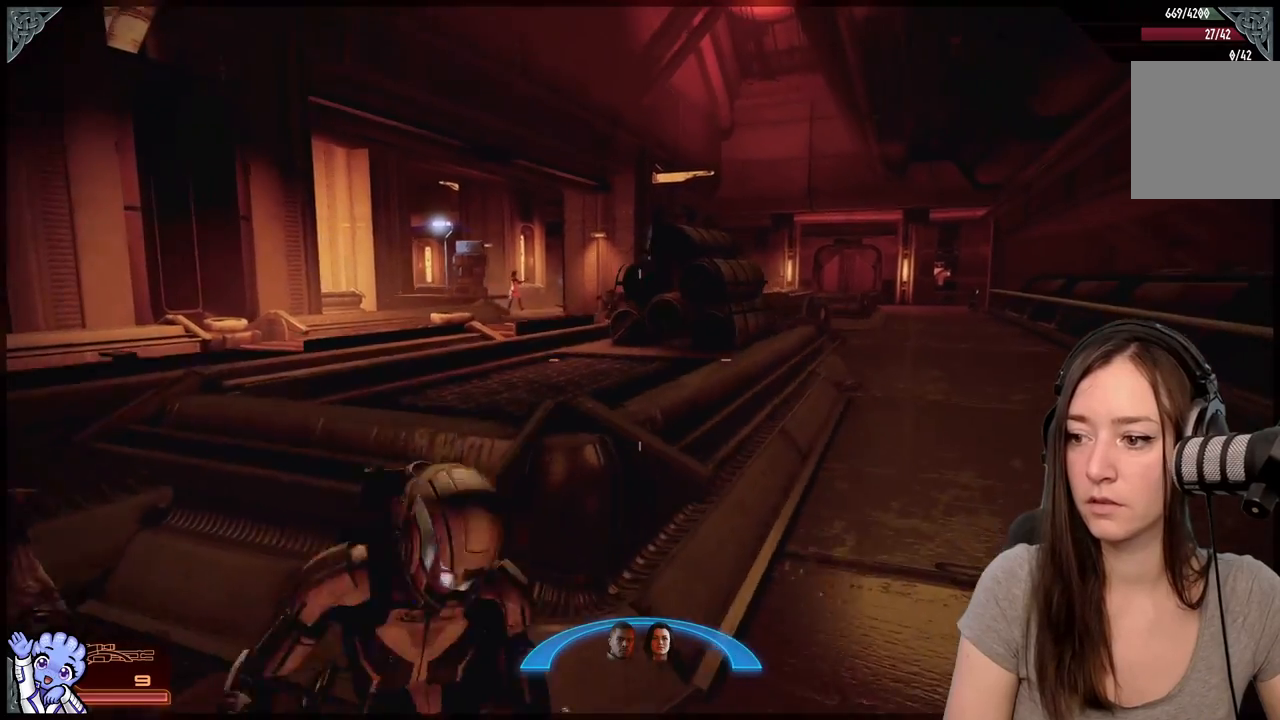
{"buttons": [], "left_stick": "down-right", "right_stick": "center", "events": [[167, "left_stick", "down-right"], [217, "A", "up"]]}
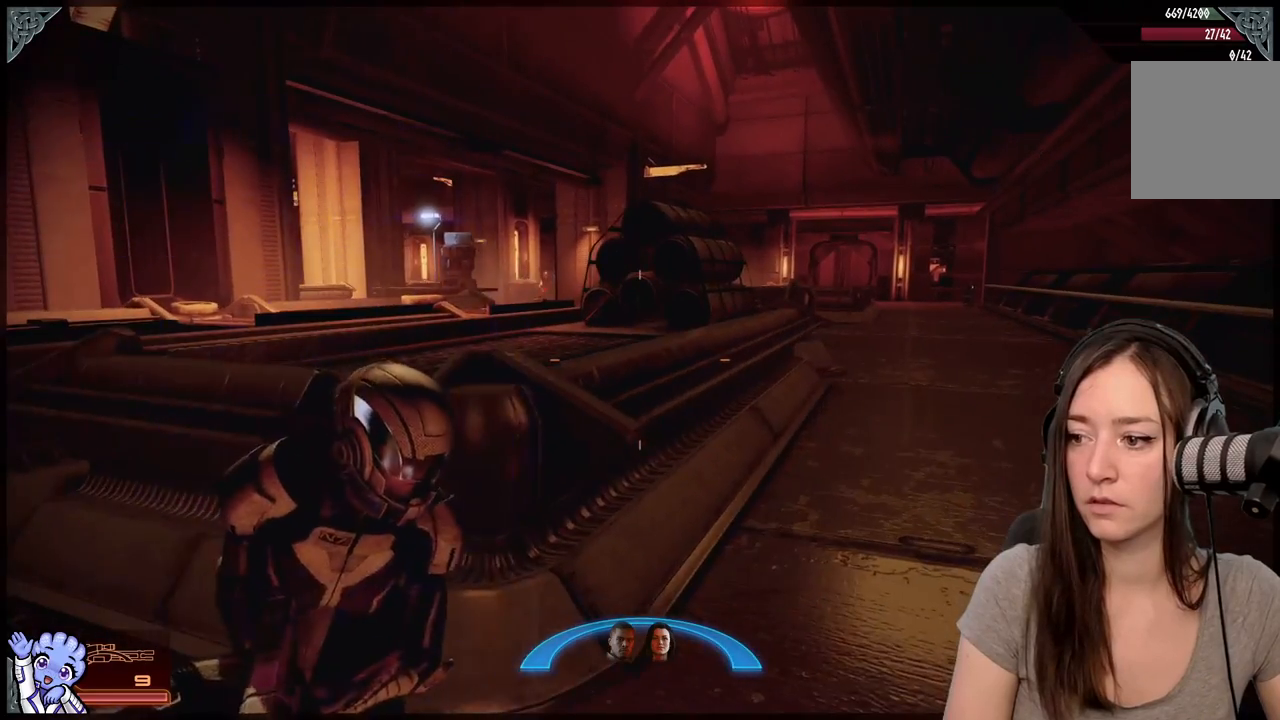
{"buttons": [], "left_stick": "down-right", "right_stick": "down-right", "events": [[117, "left_stick", "down"], [150, "A", "down"], [283, "A", "up"], [433, "right_stick", "down-right"], [483, "left_stick", "down-right"]]}
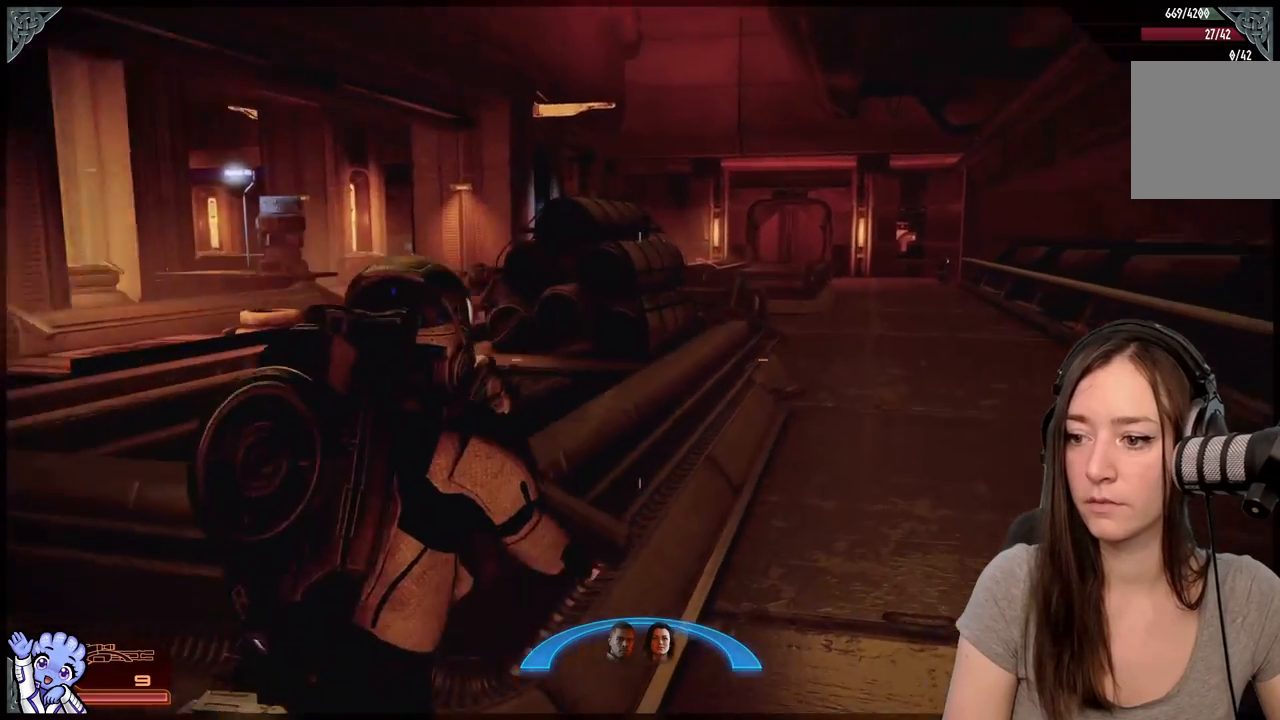
{"buttons": ["A"], "left_stick": "up", "right_stick": "center", "events": [[183, "right_stick", "center"], [233, "left_stick", "up-right"], [283, "A", "down"], [367, "left_stick", "up"]]}
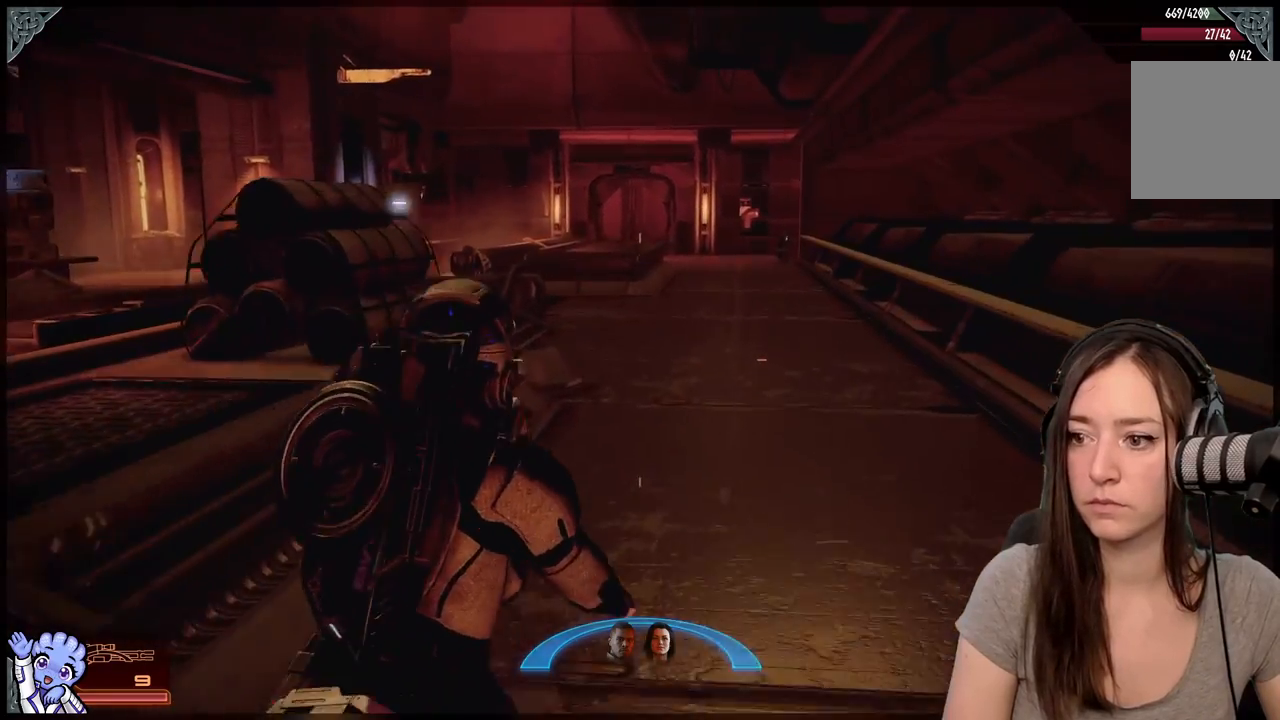
{"buttons": ["A"], "left_stick": "up", "right_stick": "center", "events": []}
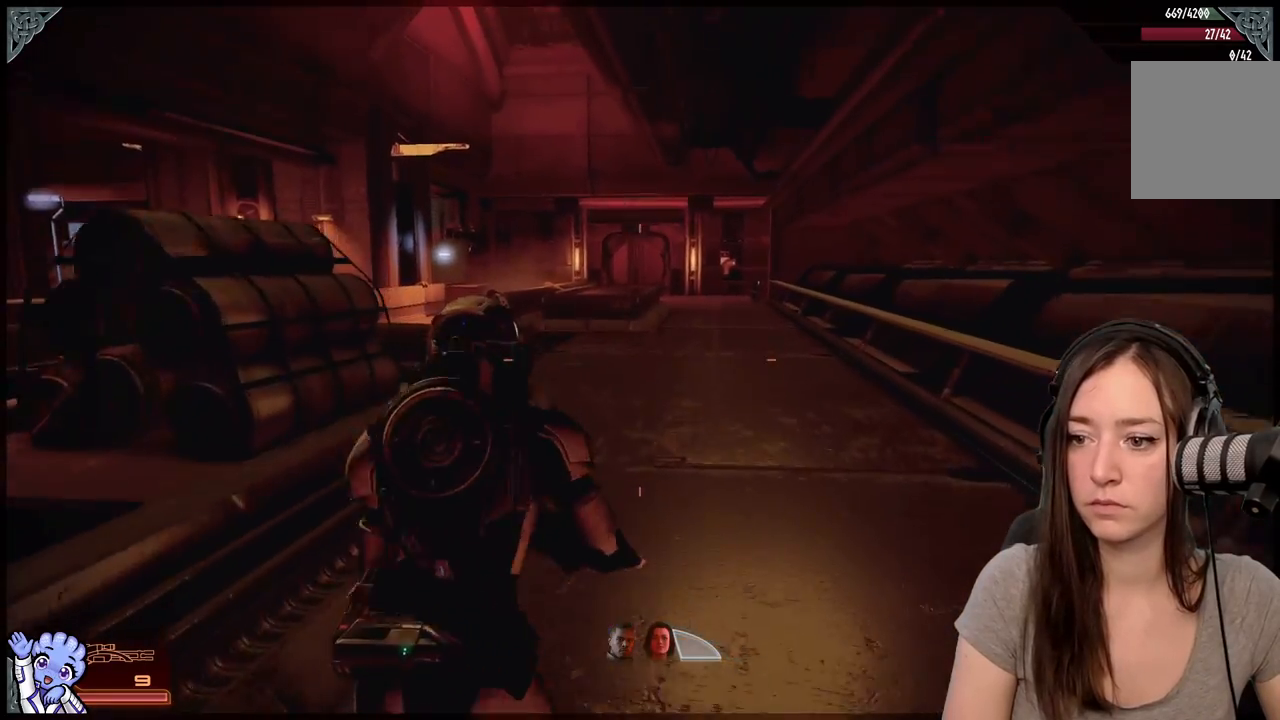
{"buttons": ["A"], "left_stick": "up", "right_stick": "center", "events": [[383, "A", "up"], [450, "A", "down"]]}
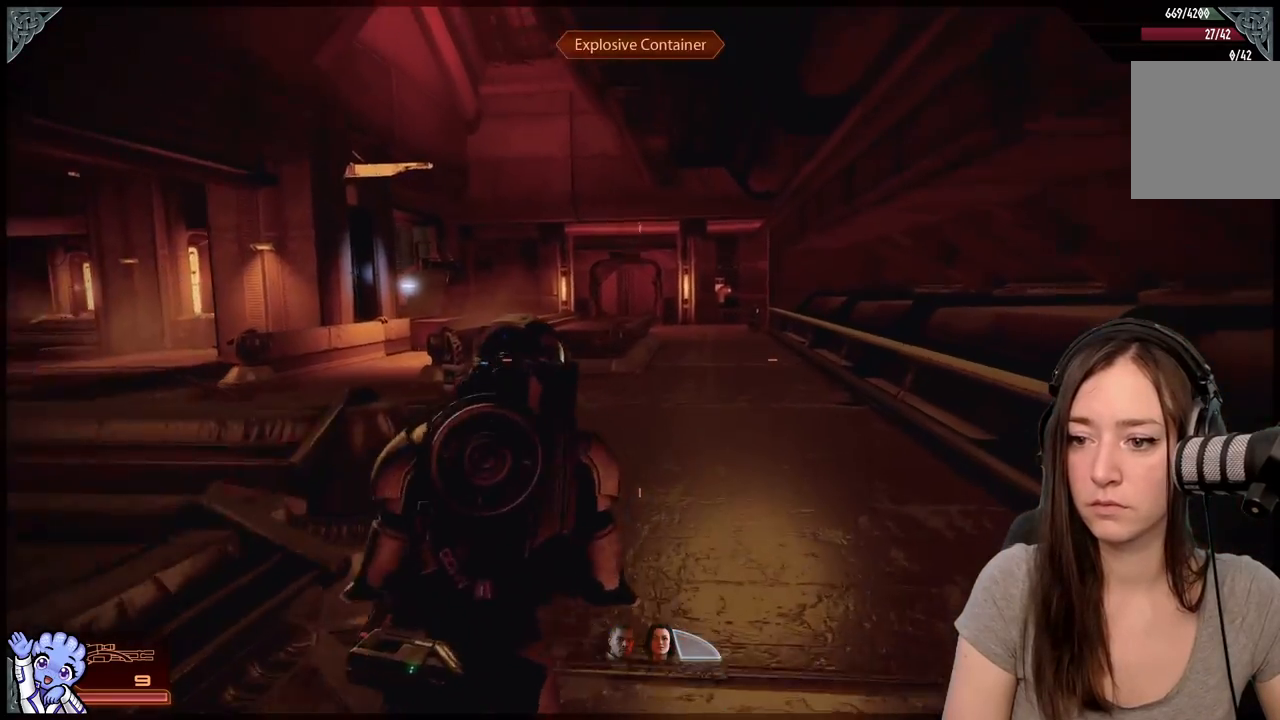
{"buttons": ["A"], "left_stick": "up", "right_stick": "center", "events": []}
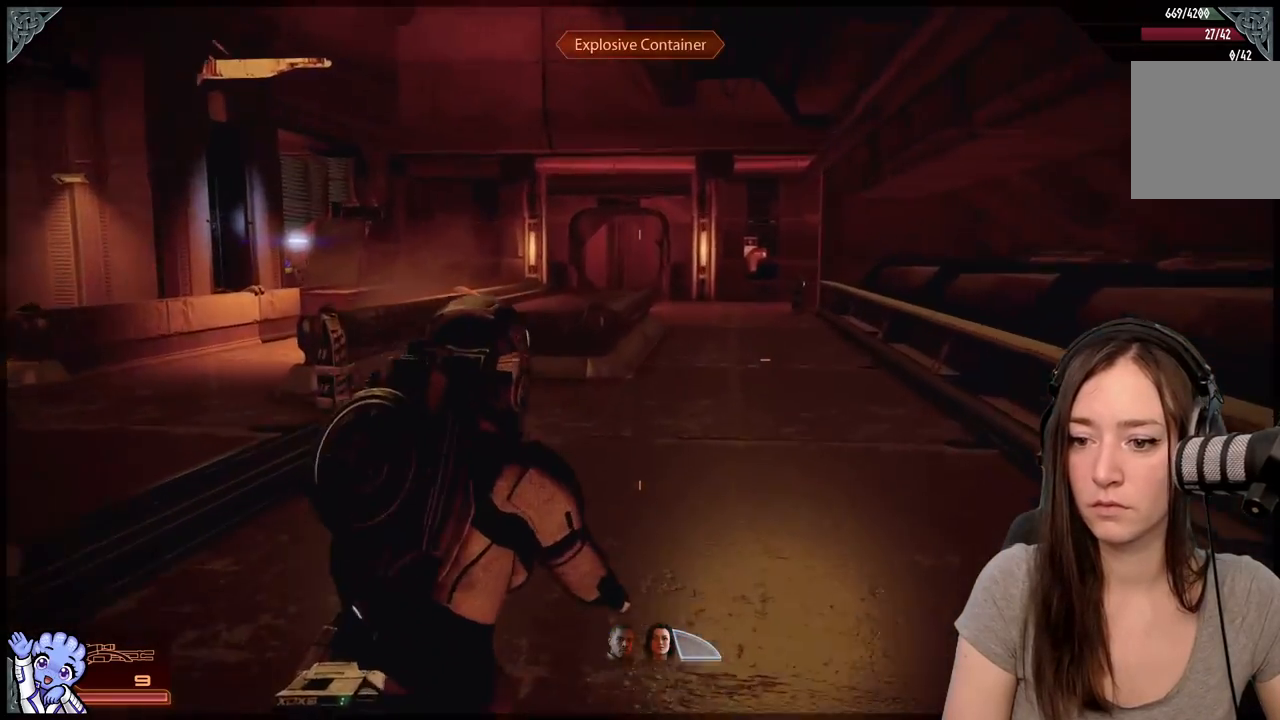
{"buttons": [], "left_stick": "up", "right_stick": "center", "events": [[17, "A", "up"], [50, "right_stick", "down-left"], [100, "right_stick", "left"], [383, "right_stick", "center"]]}
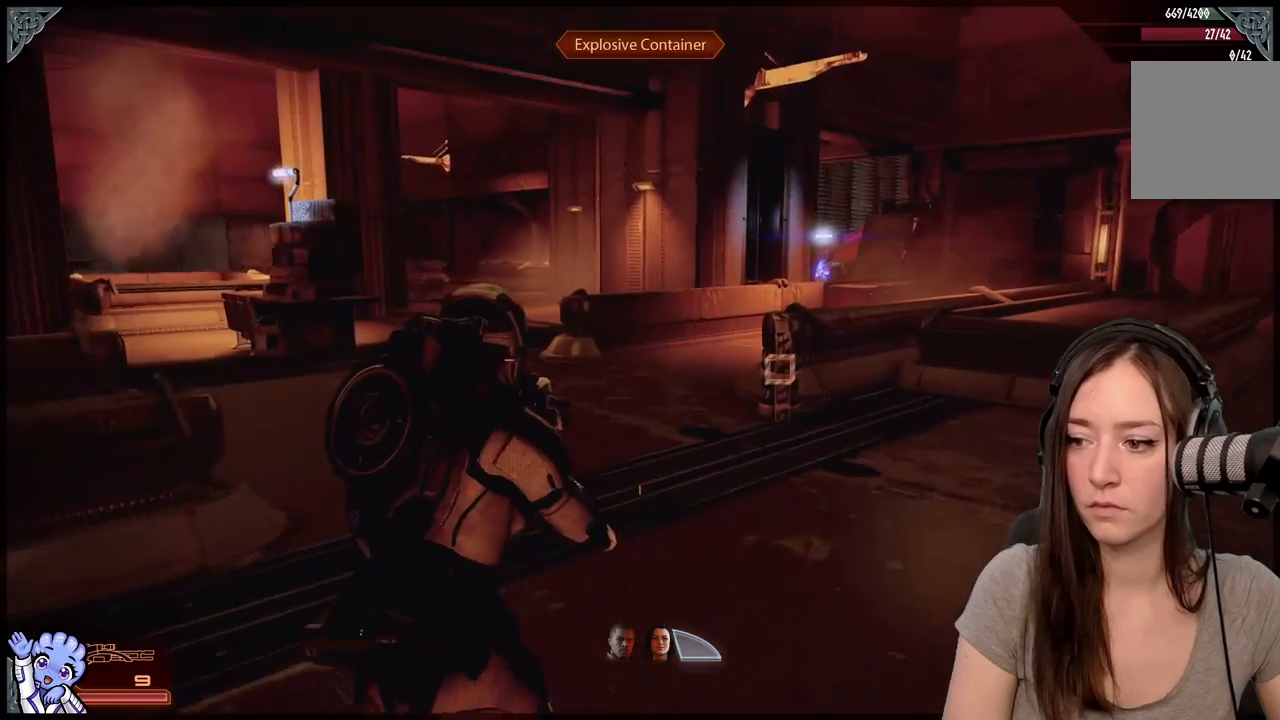
{"buttons": [], "left_stick": "up", "right_stick": "center", "events": []}
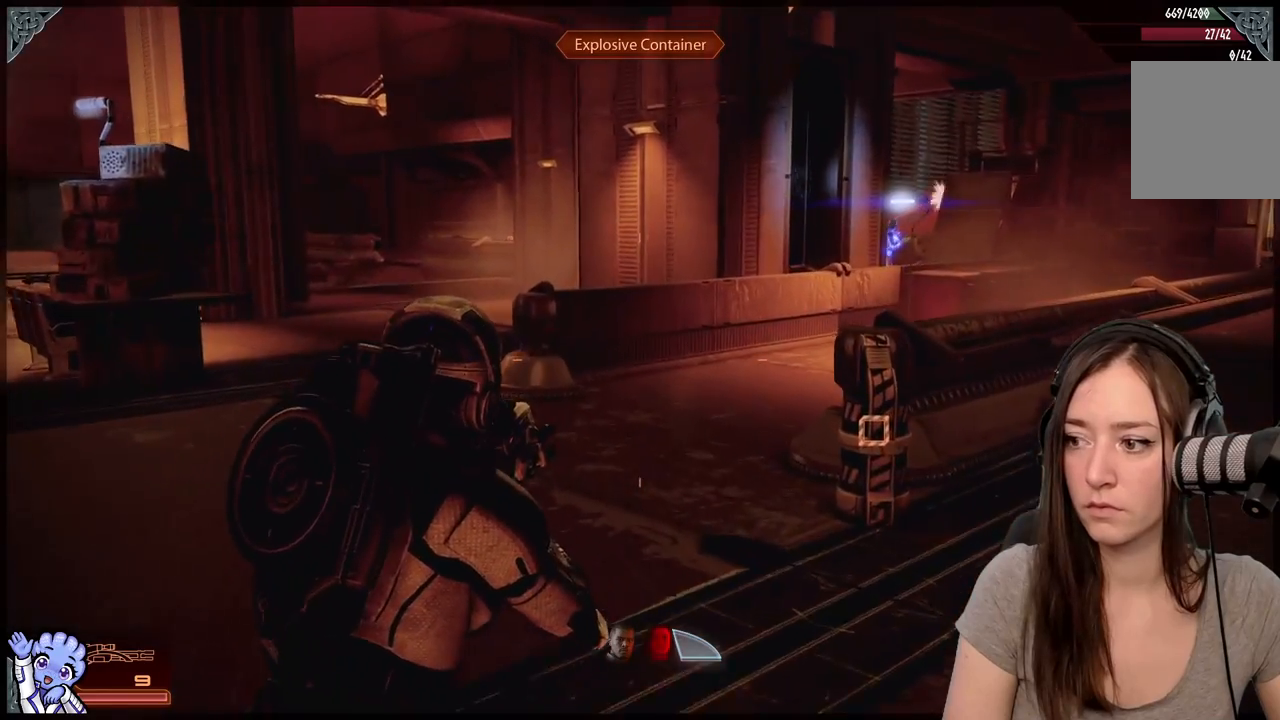
{"buttons": [], "left_stick": "up-left", "right_stick": "center", "events": [[50, "right_stick", "right"], [67, "left_stick", "up-left"], [333, "right_stick", "up-right"], [483, "right_stick", "center"]]}
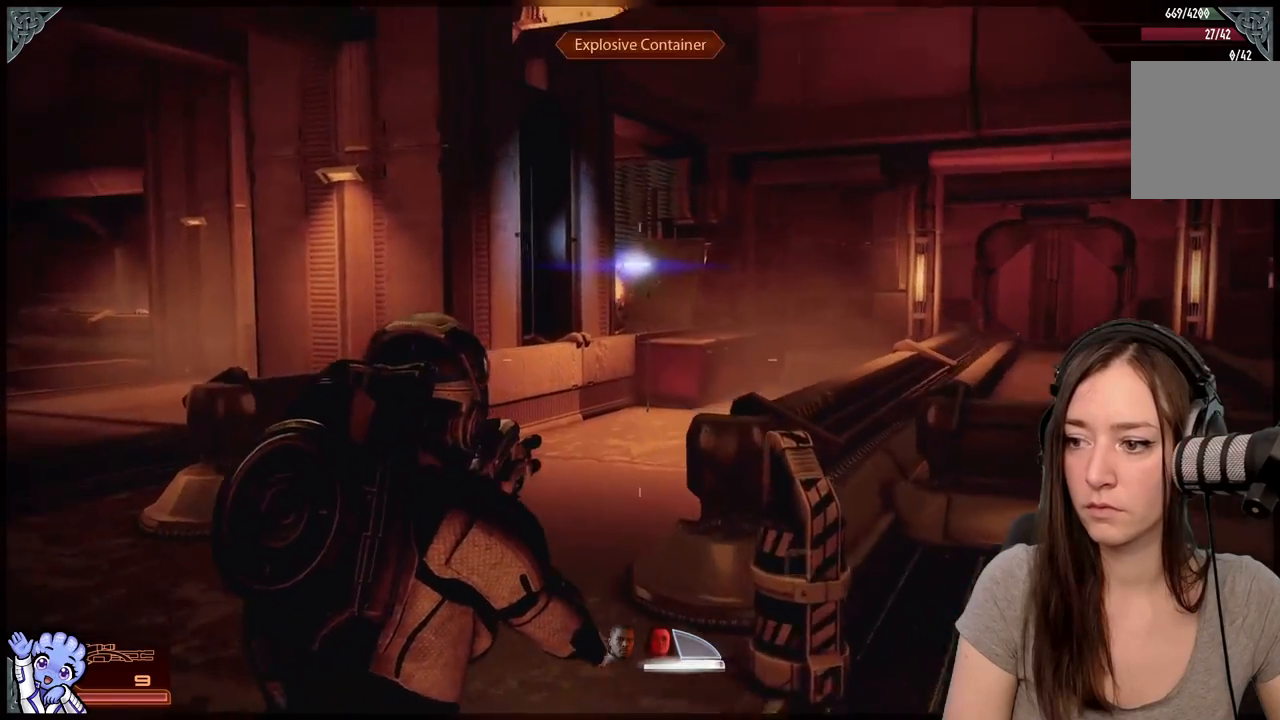
{"buttons": [], "left_stick": "up-left", "right_stick": "center", "events": []}
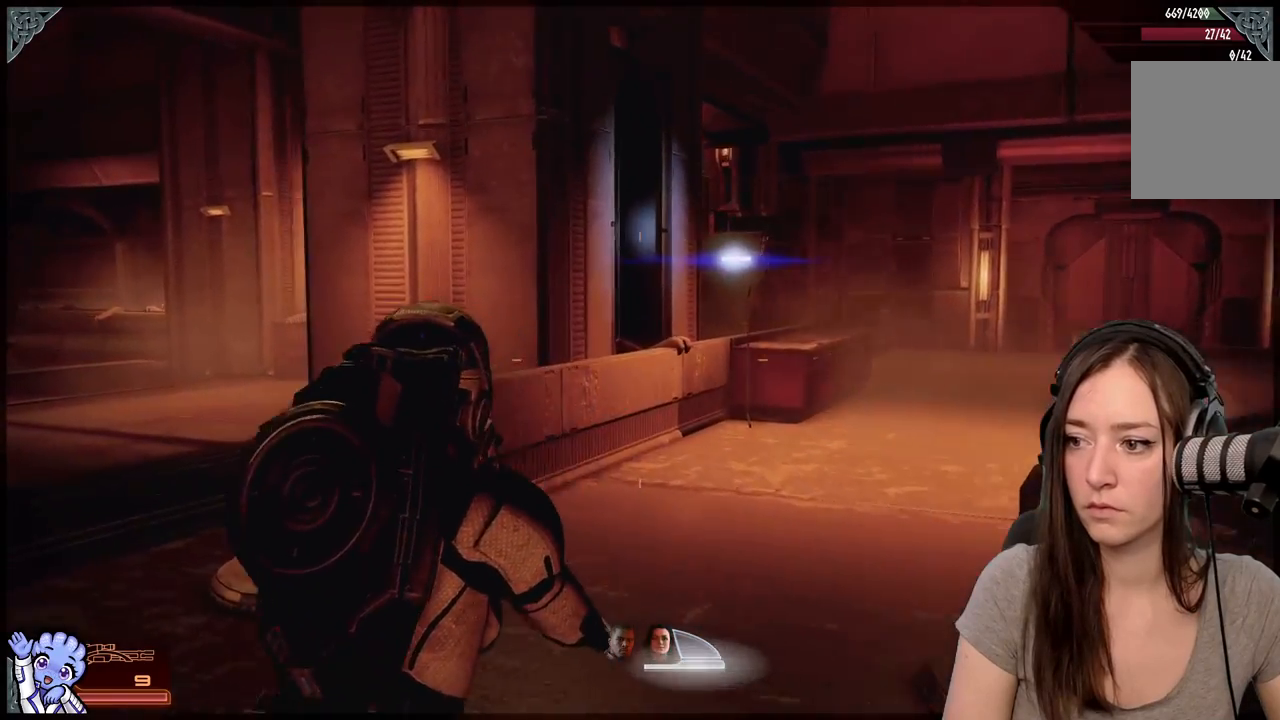
{"buttons": [], "left_stick": "up", "right_stick": "left", "events": [[333, "right_stick", "down-left"], [367, "left_stick", "up"], [383, "right_stick", "left"]]}
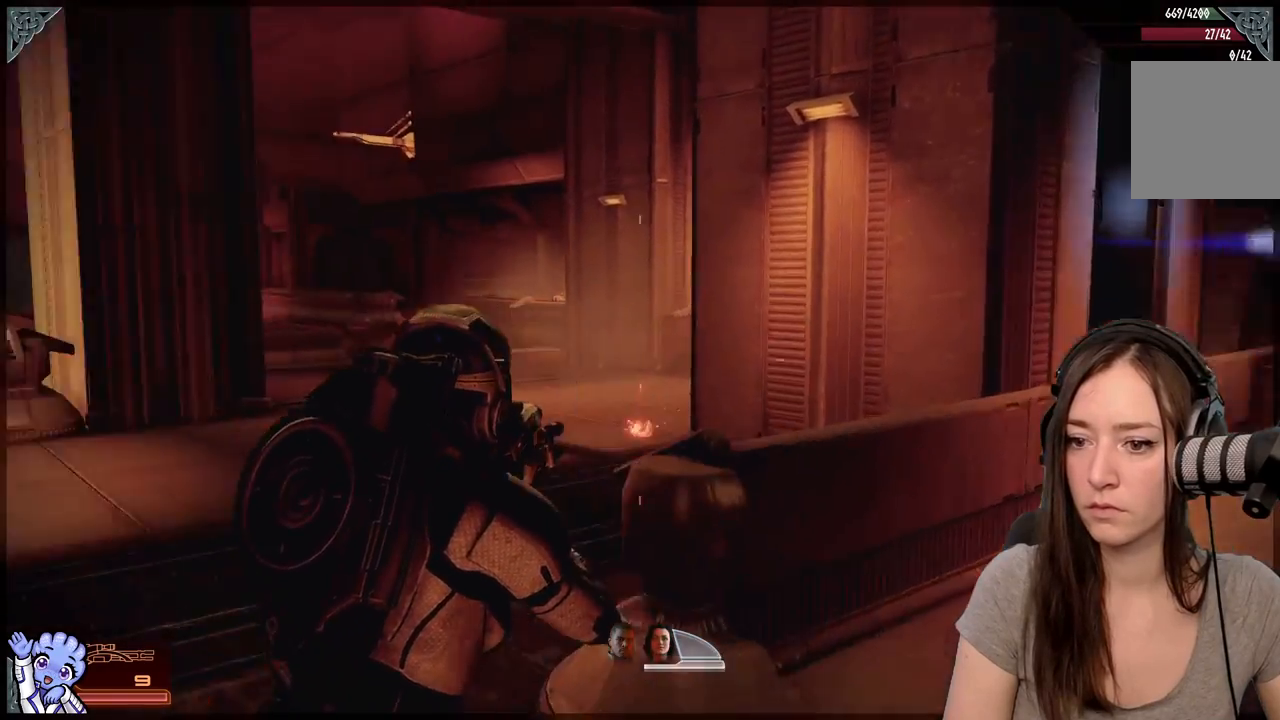
{"buttons": [], "left_stick": "up-left", "right_stick": "center", "events": [[267, "left_stick", "up-right"], [350, "right_stick", "center"], [500, "left_stick", "up-left"]]}
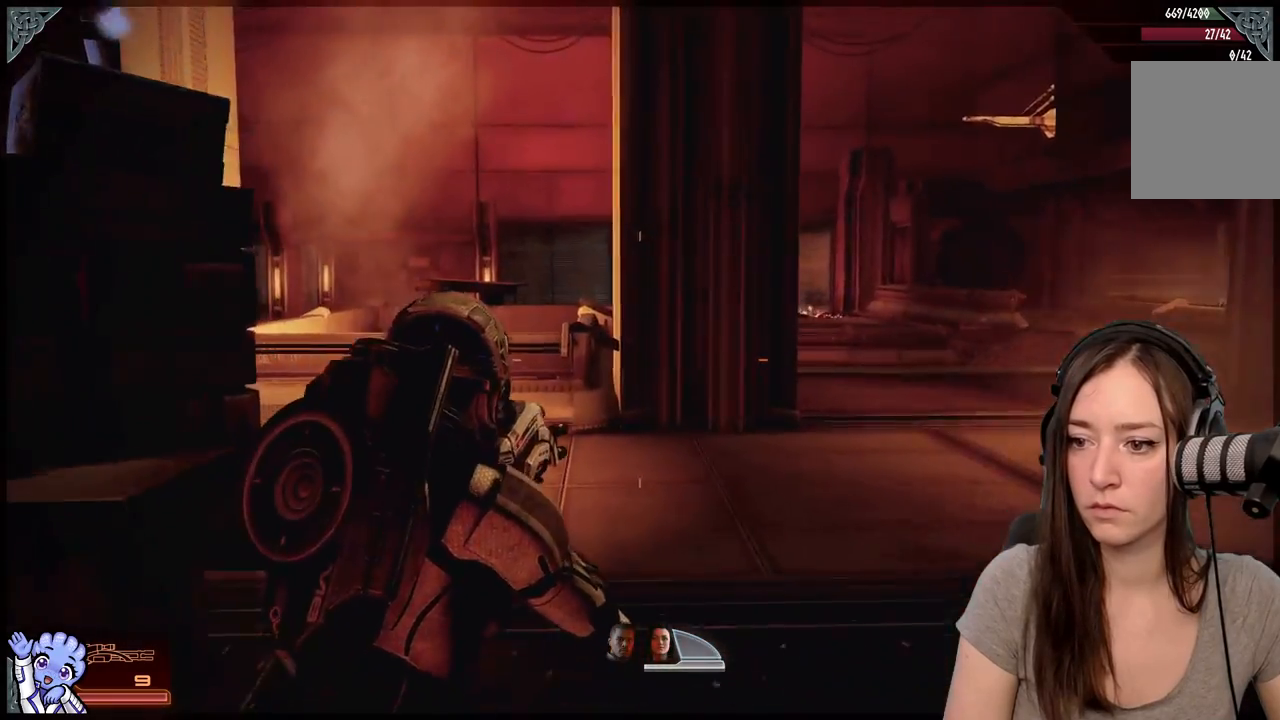
{"buttons": [], "left_stick": "right", "right_stick": "left", "events": [[67, "right_stick", "down-left"], [167, "left_stick", "up-right"], [250, "right_stick", "left"], [367, "left_stick", "right"]]}